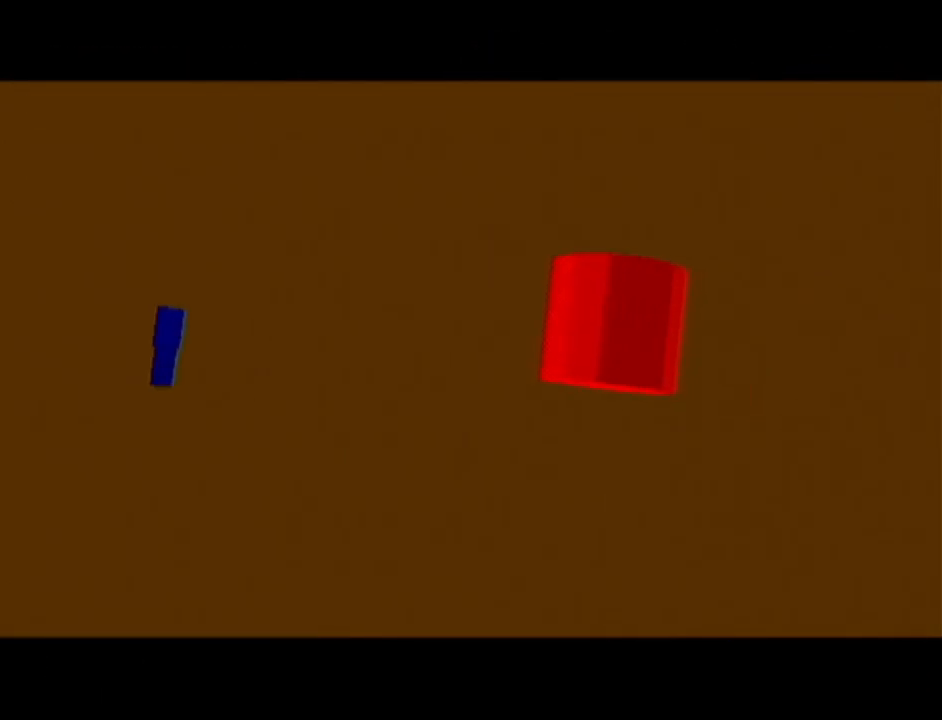
Gameplay with a controller (Nintendo layout); each line is a JSON object with the inputs held at the frame after it. "events" lists button and stick changes between this image and that frame as [ms after this image, input, new state], when the widget could be followed in between. Not read: L3 R3.
{"buttons": [], "left_stick": "center", "events": []}
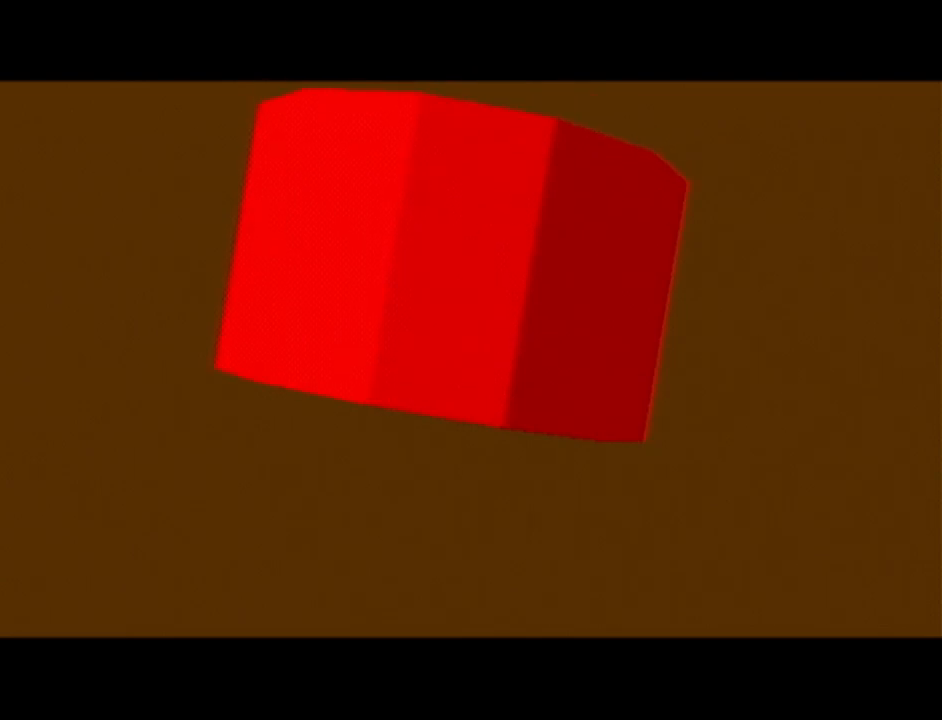
{"buttons": [], "left_stick": "center", "events": []}
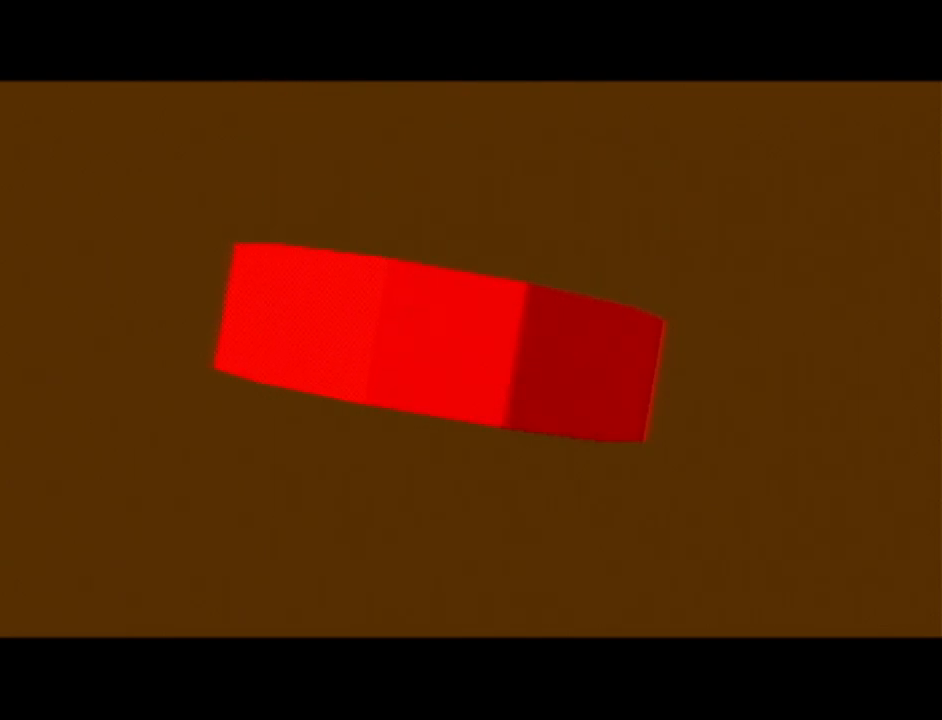
{"buttons": [], "left_stick": "center", "events": []}
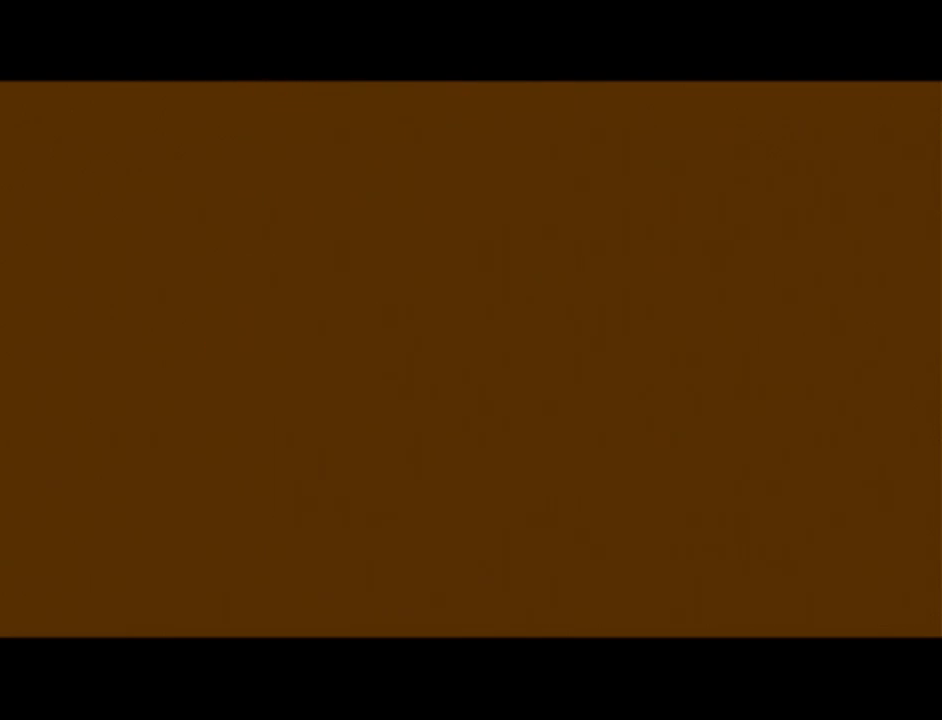
{"buttons": [], "left_stick": "up-right", "events": [[483, "left_stick", "up-right"]]}
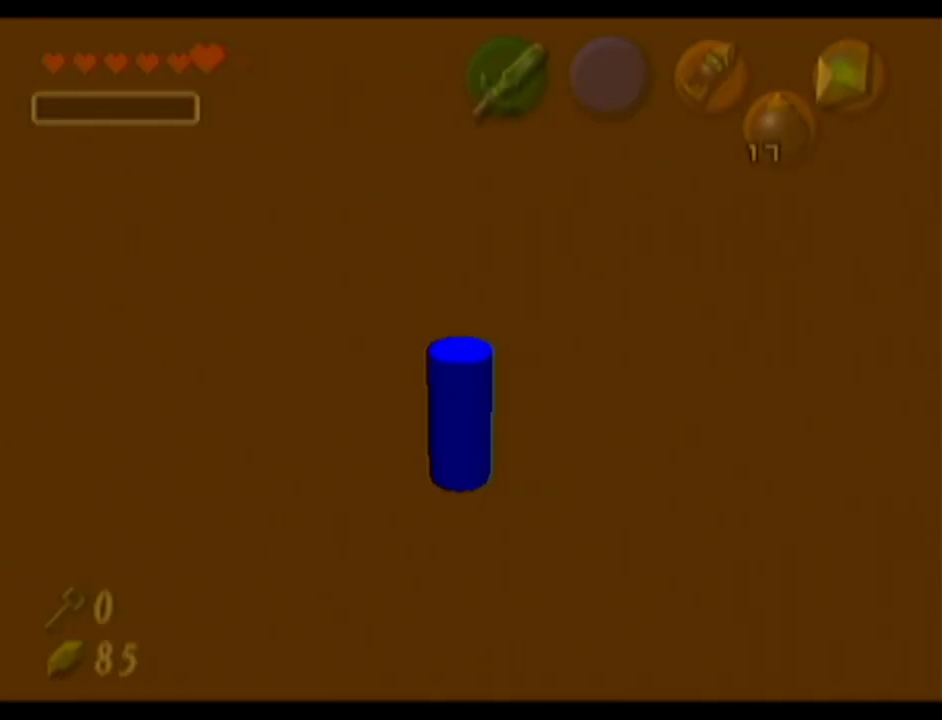
{"buttons": [], "left_stick": "up", "events": [[167, "left_stick", "up"], [334, "A", "down"], [451, "A", "up"]]}
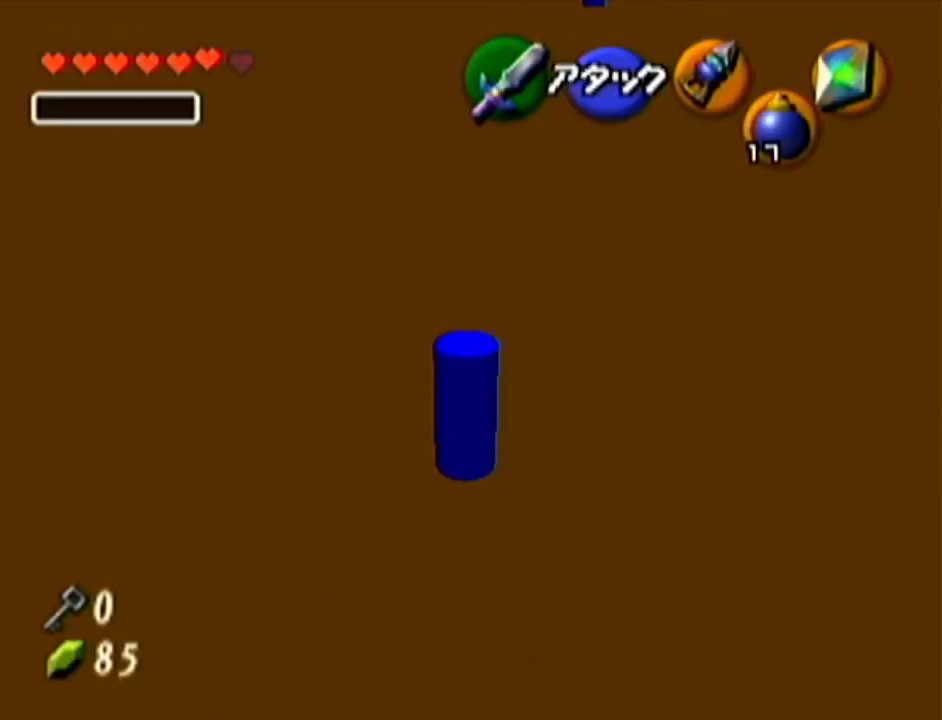
{"buttons": ["R1"], "left_stick": "up", "events": [[383, "R1", "down"]]}
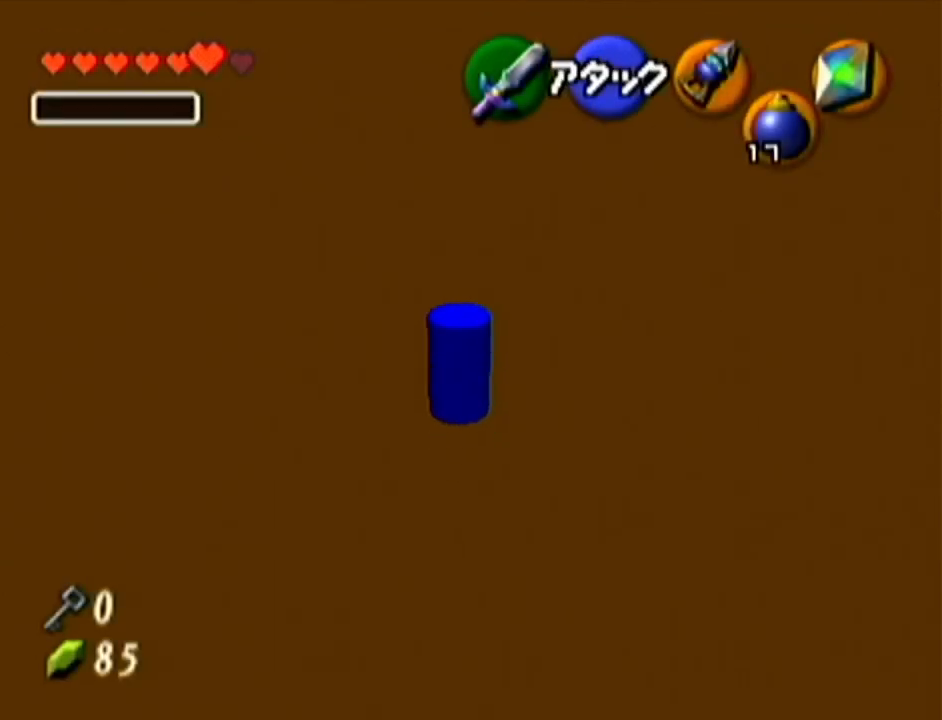
{"buttons": ["R1"], "left_stick": "up", "events": []}
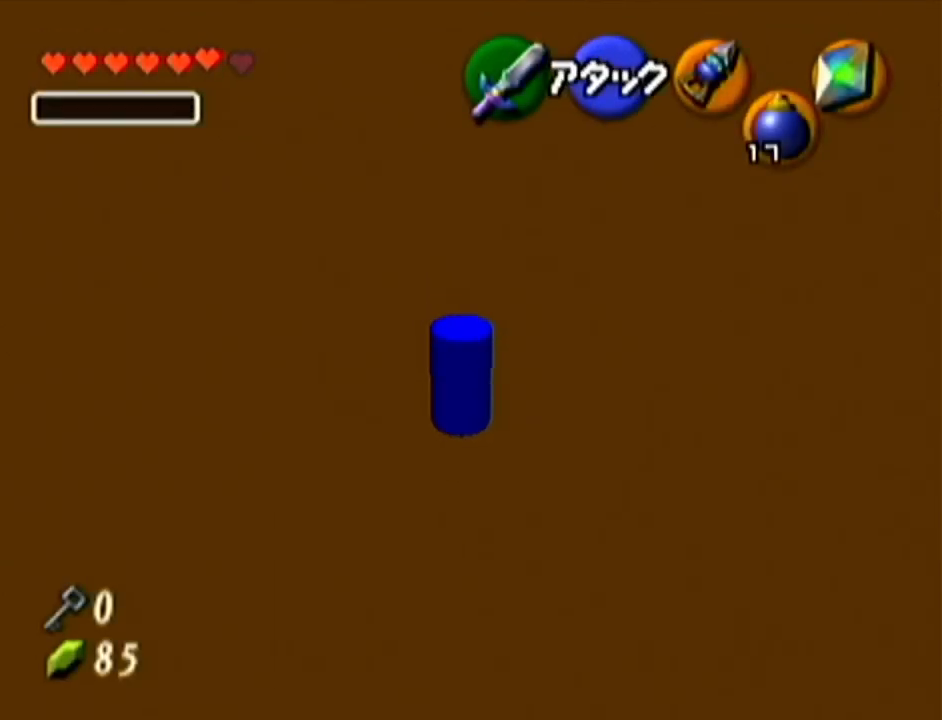
{"buttons": ["R1"], "left_stick": "up", "events": [[233, "R1", "up"], [283, "A", "down"], [383, "R1", "down"], [417, "A", "up"]]}
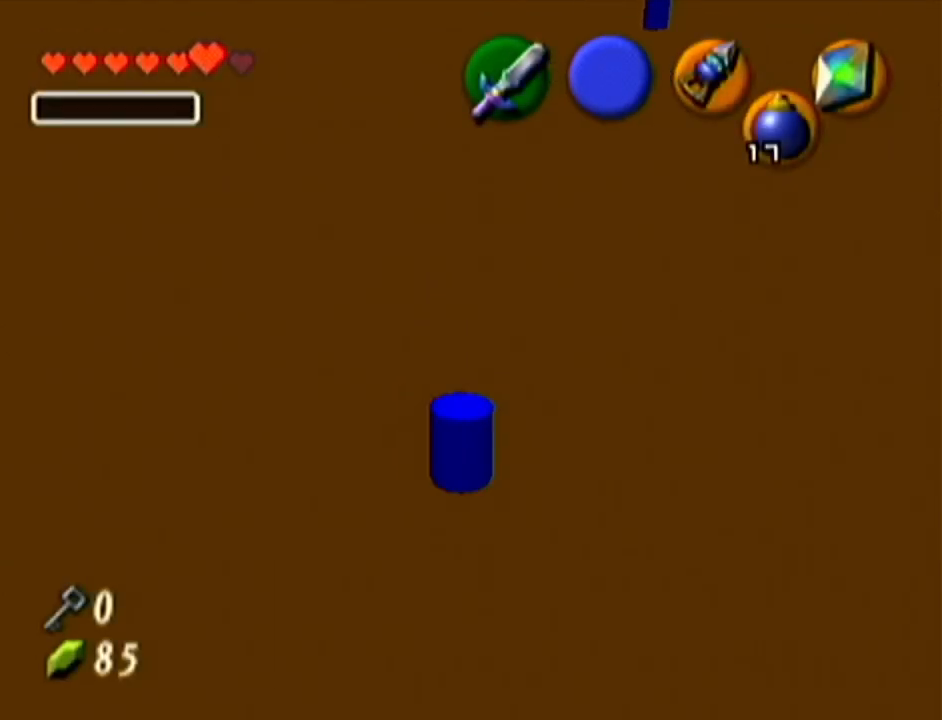
{"buttons": ["R1"], "left_stick": "up", "events": []}
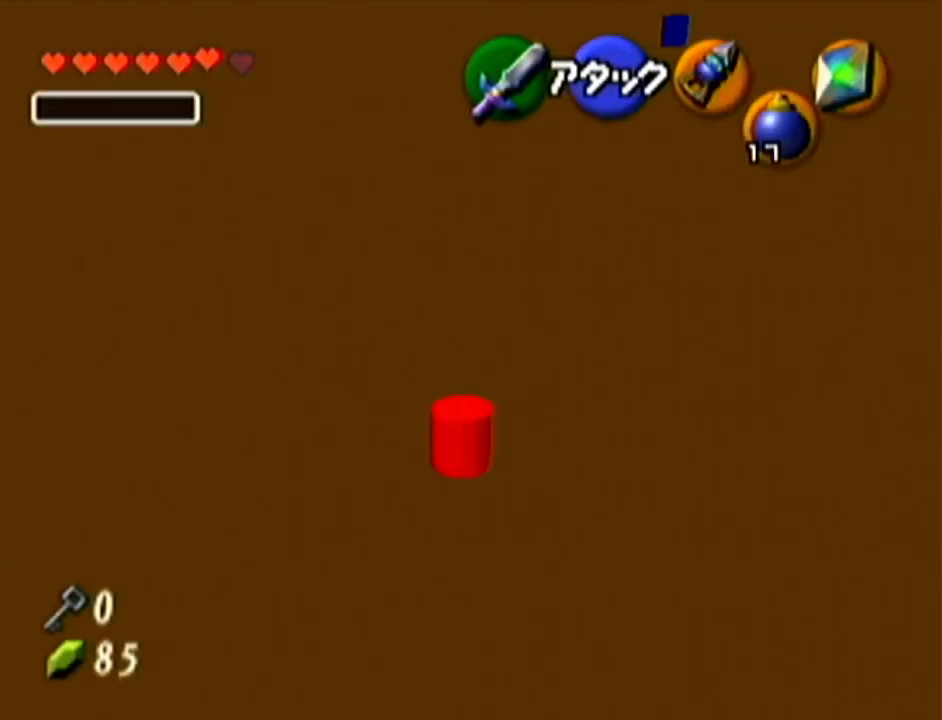
{"buttons": ["R1"], "left_stick": "up-right", "events": [[200, "left_stick", "up-right"], [267, "R1", "up"], [417, "R1", "down"]]}
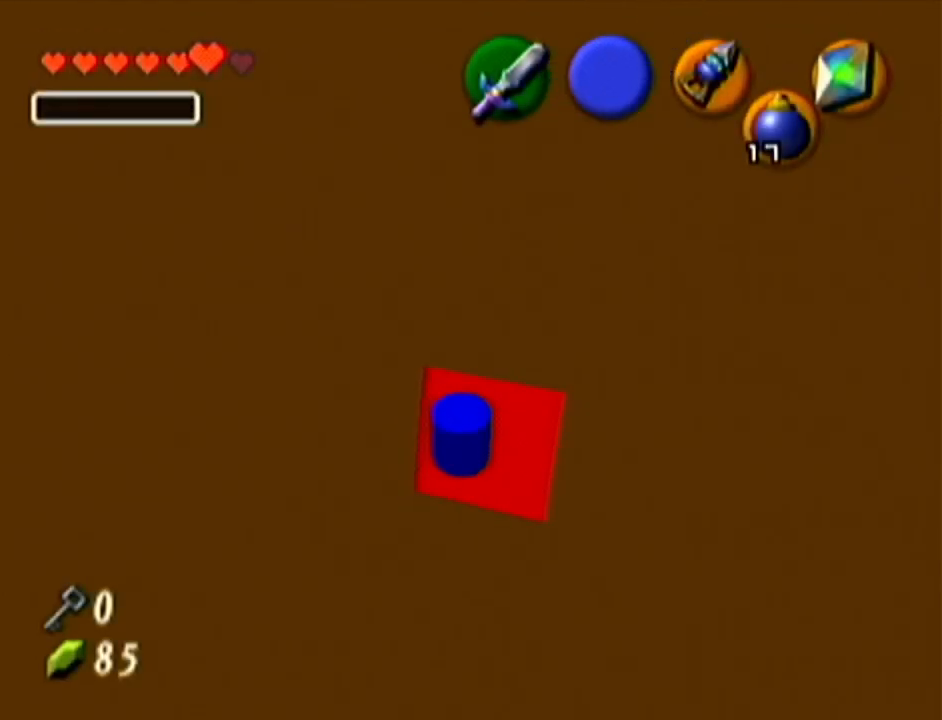
{"buttons": ["Z"], "left_stick": "center", "events": [[200, "Z", "down"], [200, "left_stick", "center"], [217, "R1", "up"]]}
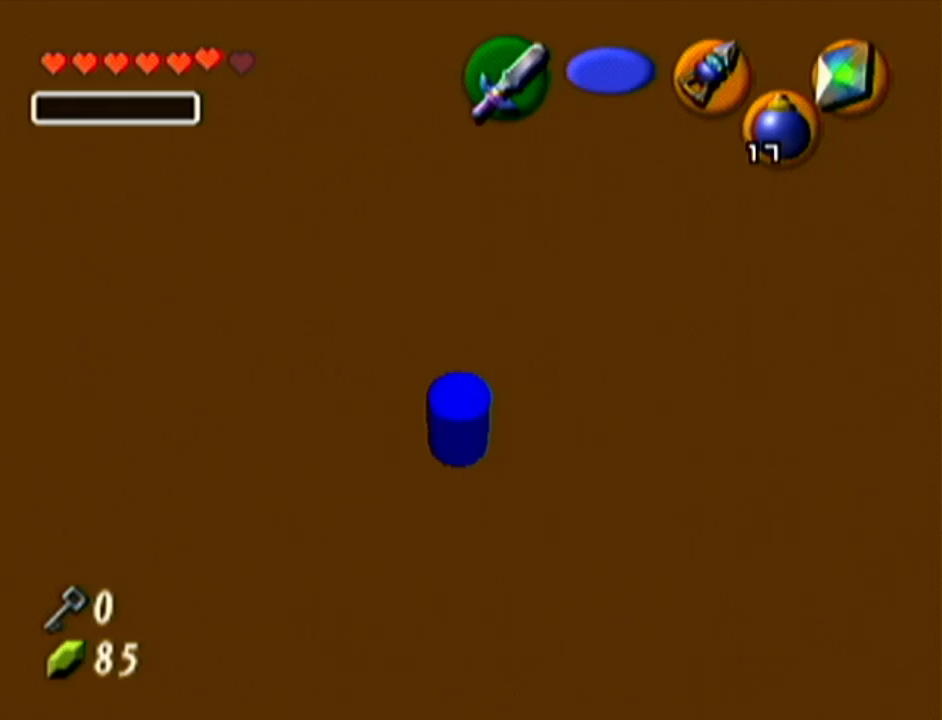
{"buttons": ["Z"], "left_stick": "down", "events": [[133, "Z", "up"], [250, "left_stick", "down"], [383, "Z", "down"]]}
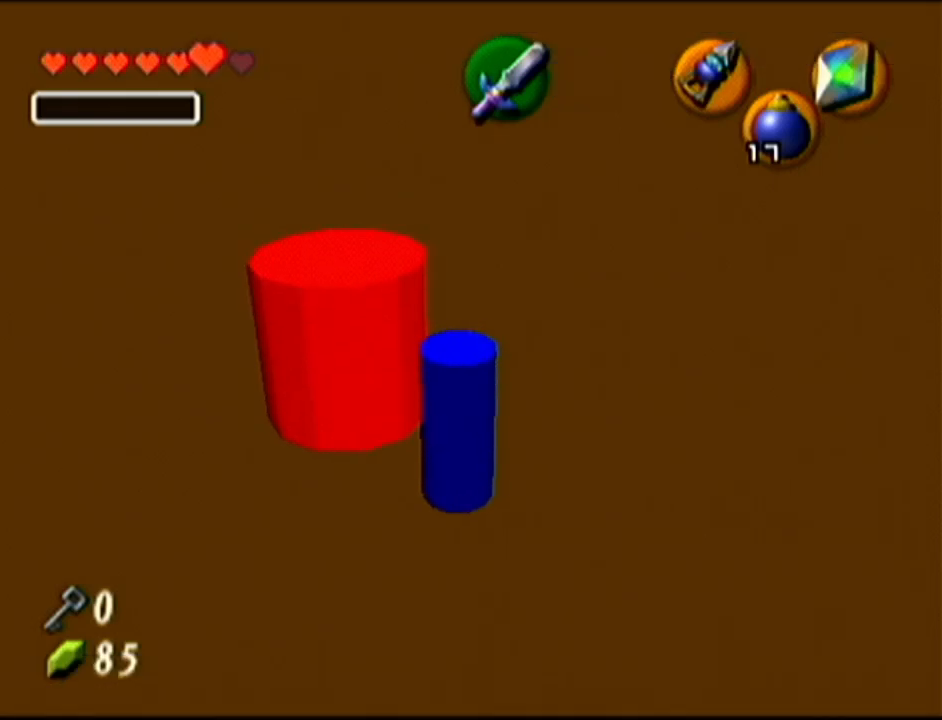
{"buttons": ["Z"], "left_stick": "down", "events": []}
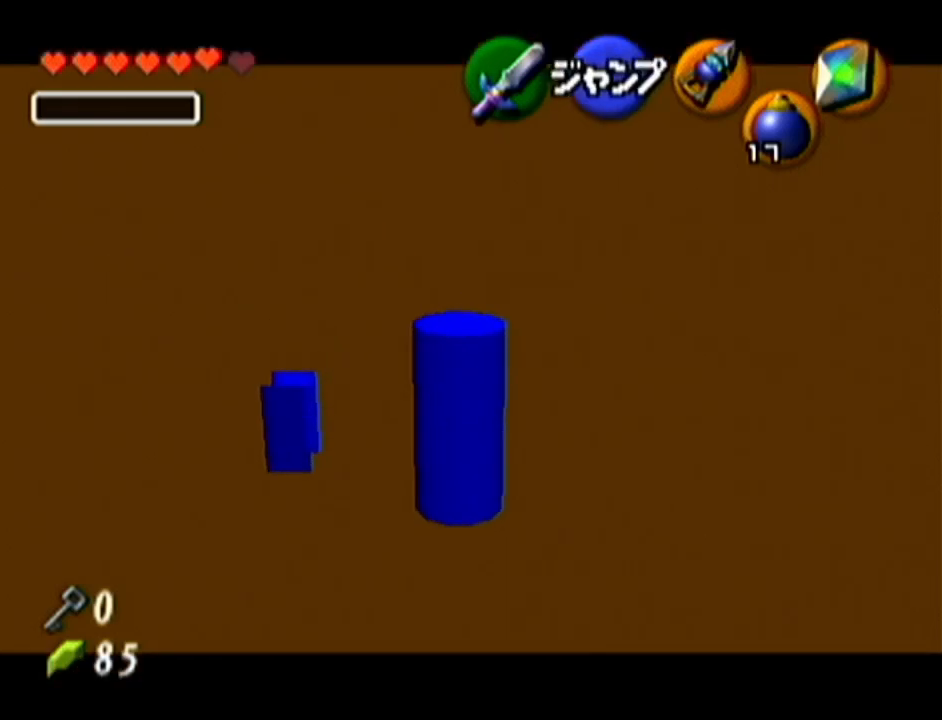
{"buttons": ["Z"], "left_stick": "down", "events": []}
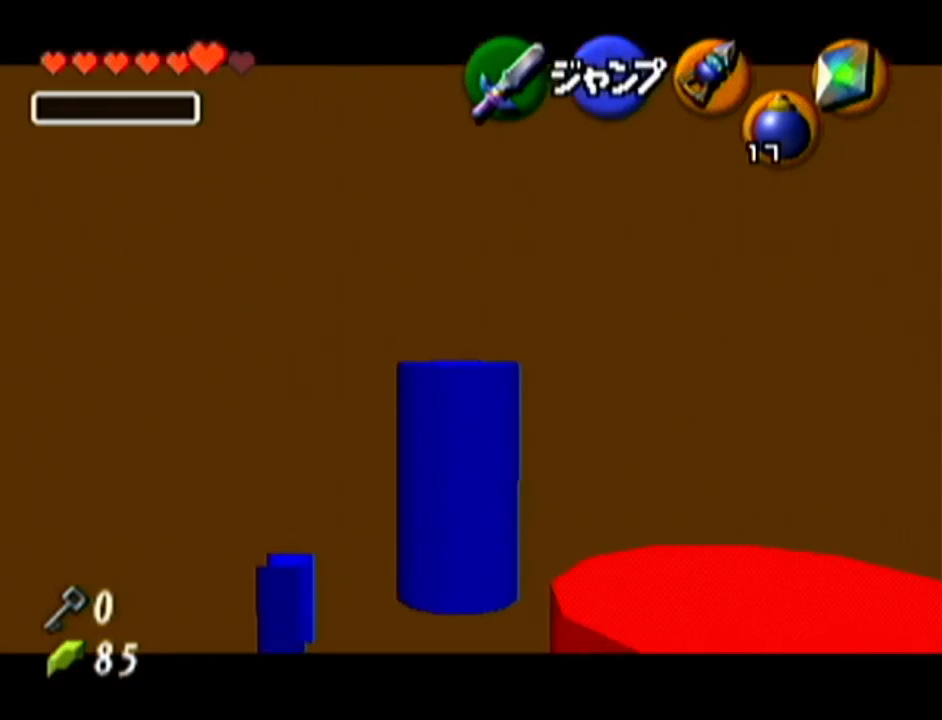
{"buttons": ["Z"], "left_stick": "down", "events": []}
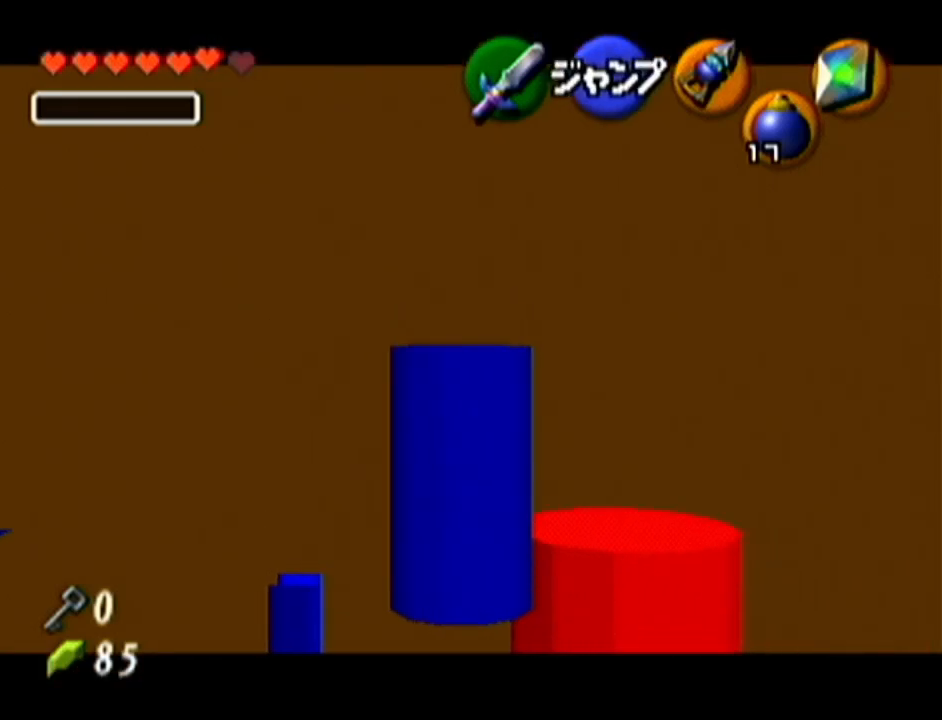
{"buttons": [], "left_stick": "up", "events": [[334, "Z", "up"], [367, "left_stick", "center"], [434, "left_stick", "up"]]}
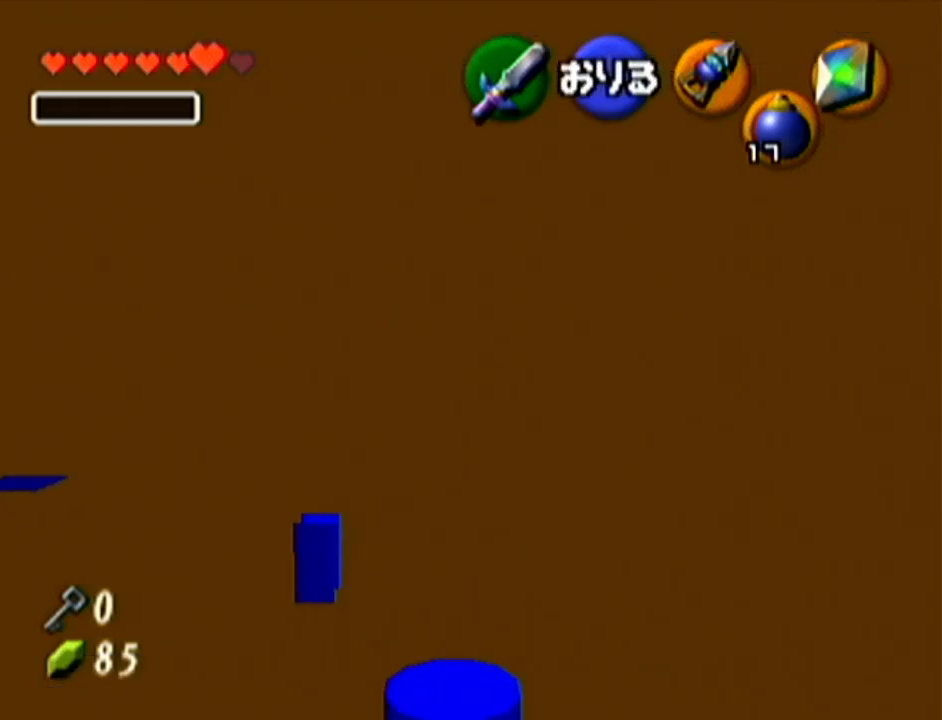
{"buttons": [], "left_stick": "up-left", "events": [[84, "left_stick", "up-left"]]}
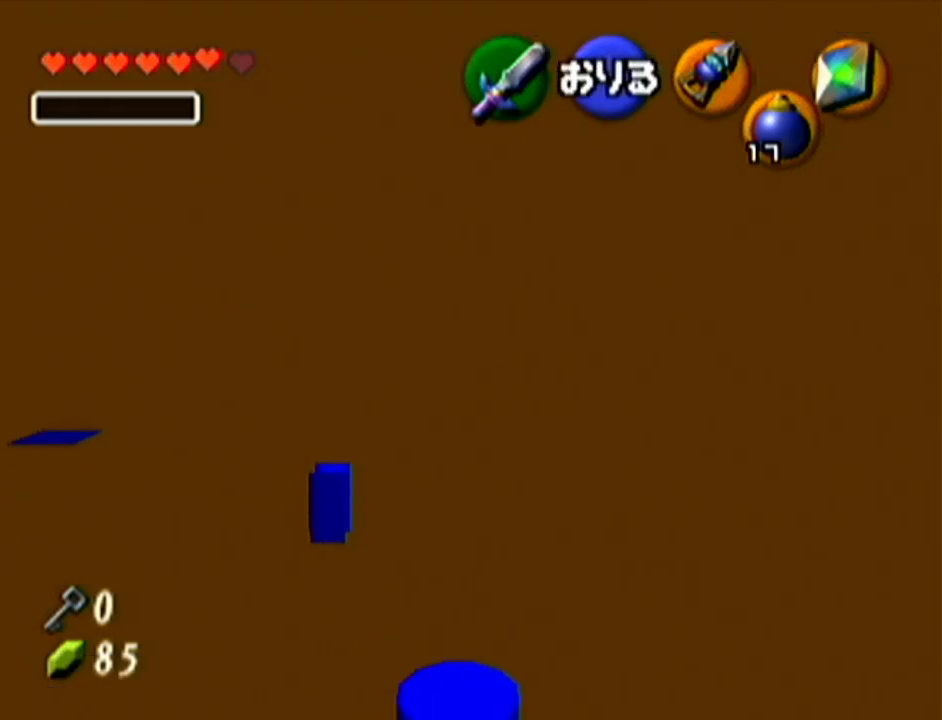
{"buttons": [], "left_stick": "center", "events": [[50, "left_stick", "center"]]}
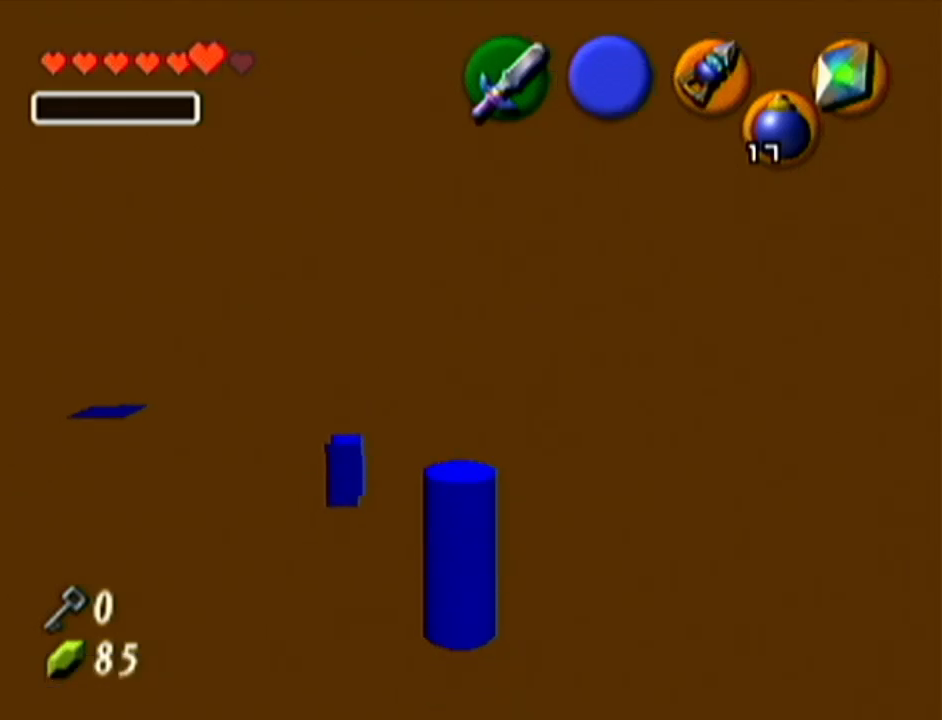
{"buttons": [], "left_stick": "center", "events": []}
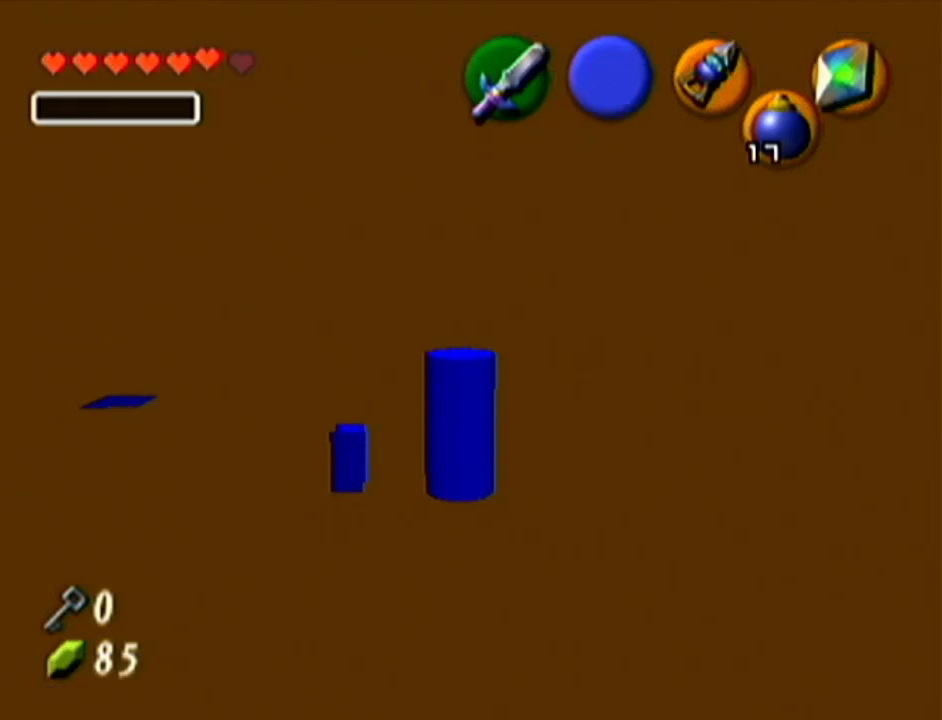
{"buttons": [], "left_stick": "center", "events": [[50, "Z", "down"], [217, "Z", "up"], [334, "left_stick", "right"], [400, "left_stick", "center"]]}
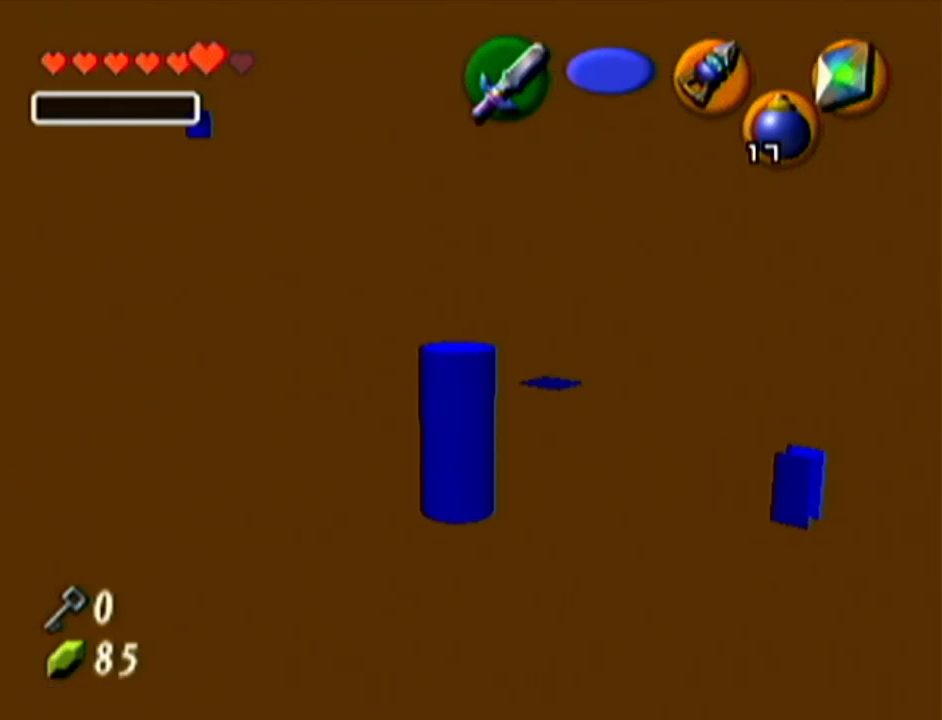
{"buttons": ["Z"], "left_stick": "down", "events": [[17, "Z", "down"], [151, "left_stick", "down"]]}
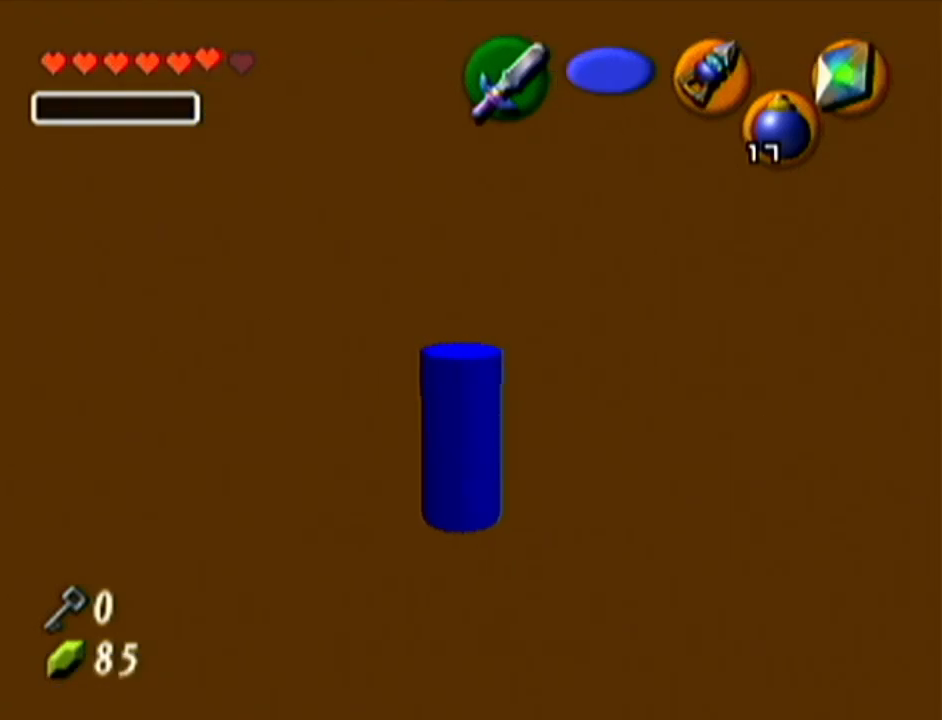
{"buttons": ["Z"], "left_stick": "down", "events": []}
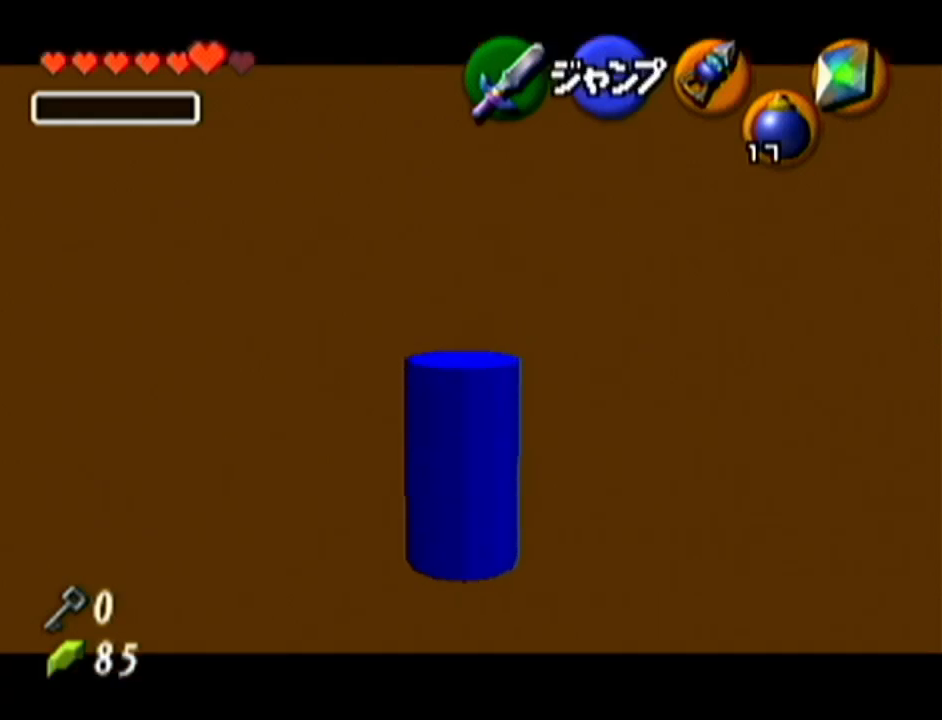
{"buttons": ["Z"], "left_stick": "down", "events": []}
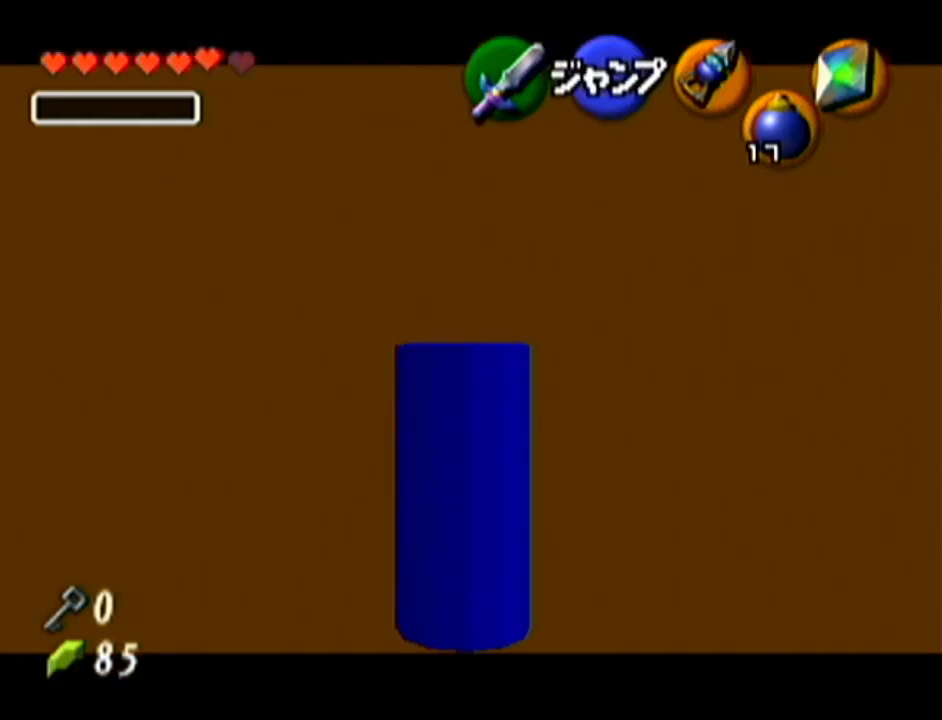
{"buttons": [], "left_stick": "up", "events": [[400, "Z", "up"], [450, "left_stick", "up"]]}
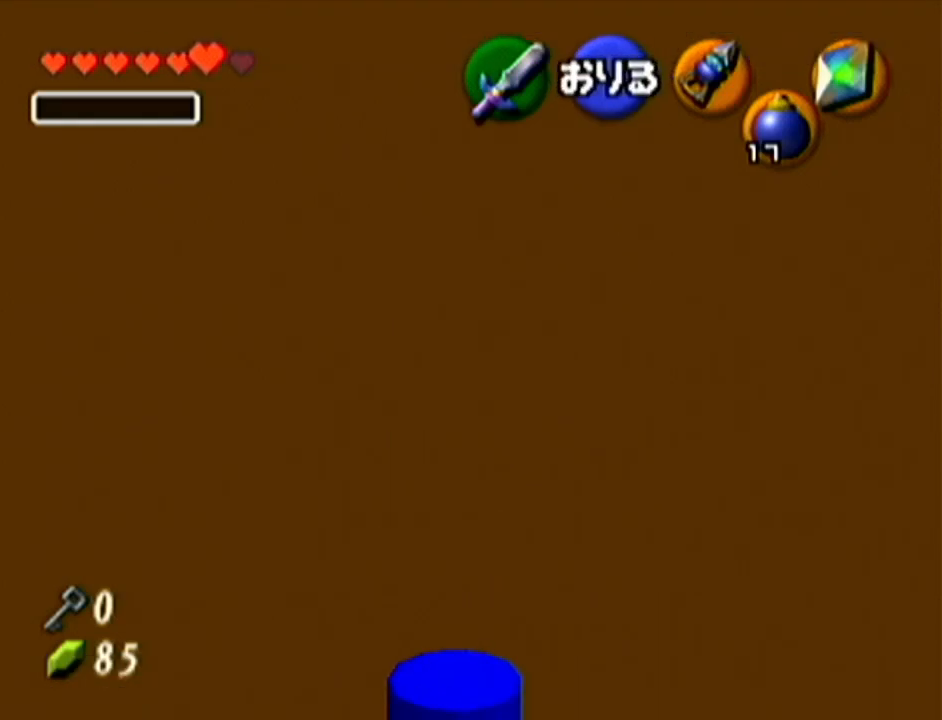
{"buttons": [], "left_stick": "center", "events": [[468, "left_stick", "center"]]}
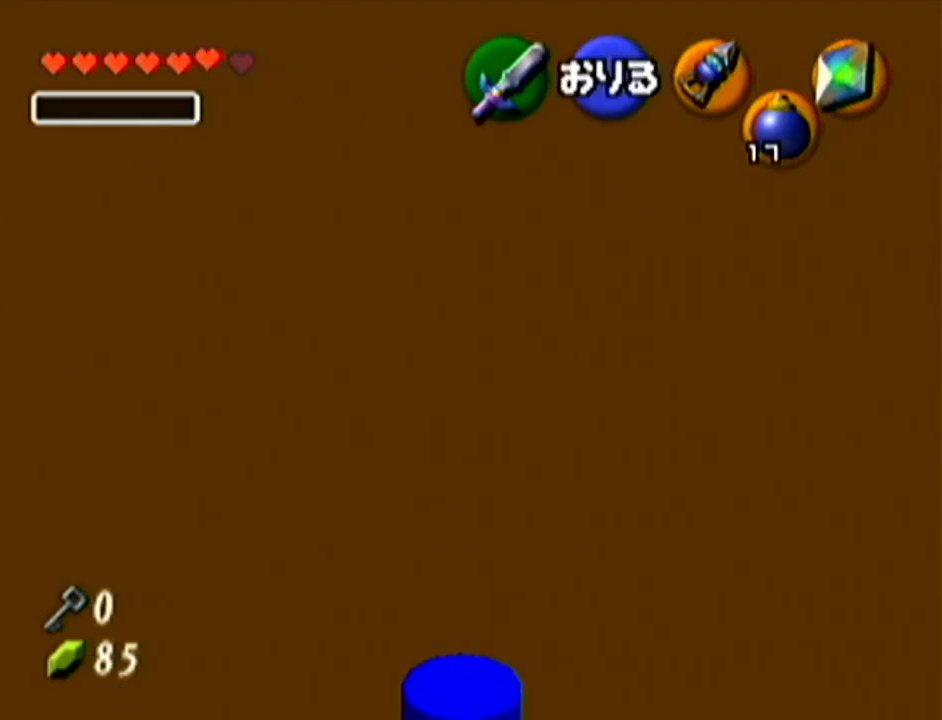
{"buttons": [], "left_stick": "center", "events": []}
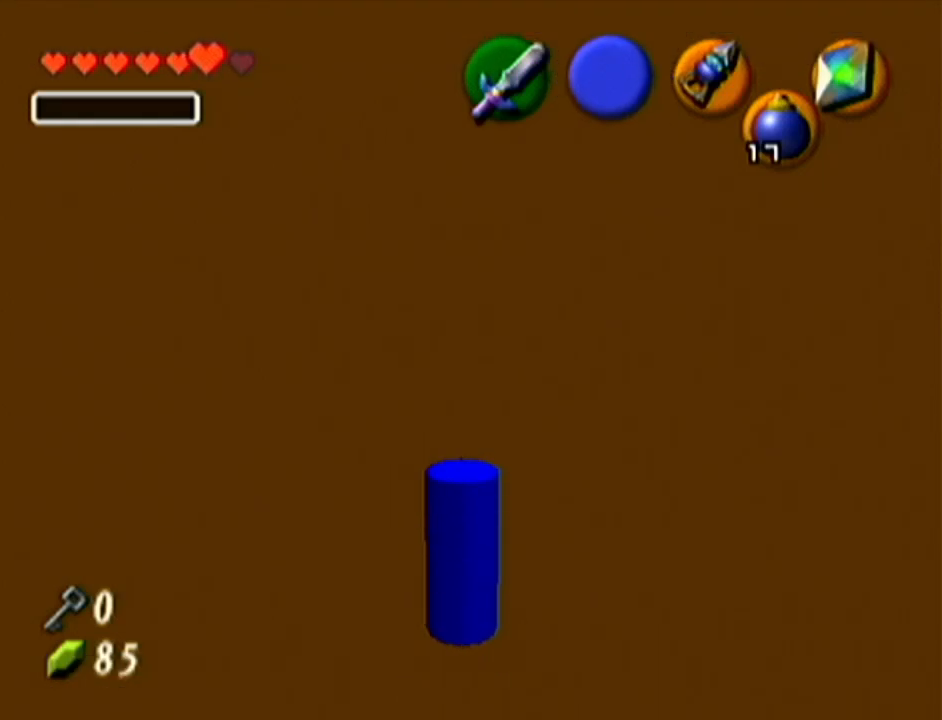
{"buttons": ["Z"], "left_stick": "center", "events": [[451, "Z", "down"]]}
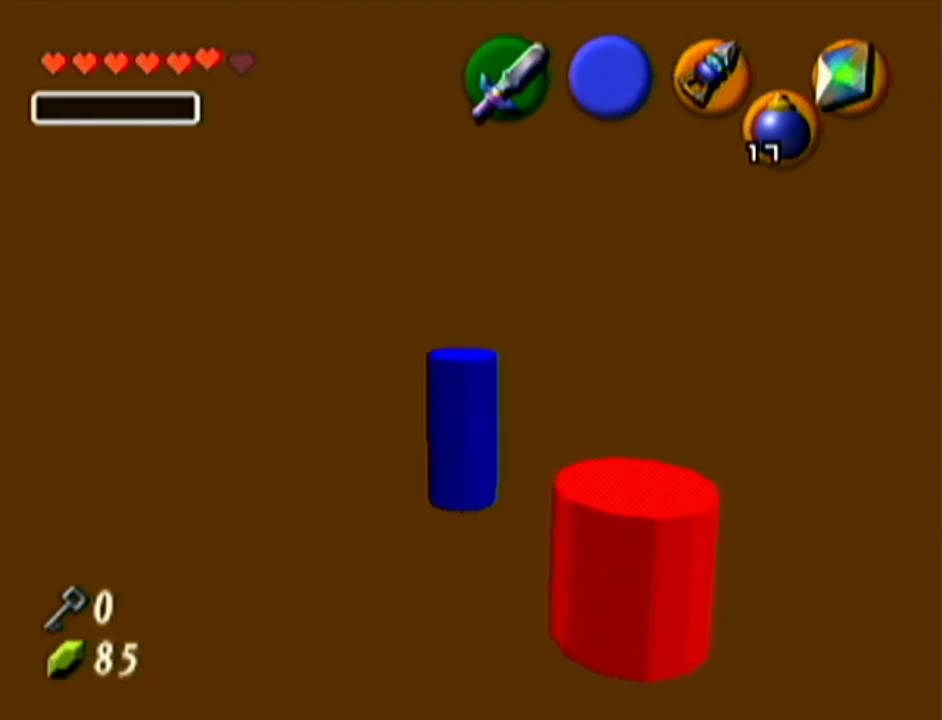
{"buttons": ["Z"], "left_stick": "center", "events": [[117, "Z", "up"], [200, "left_stick", "left"], [334, "left_stick", "center"], [350, "Z", "down"]]}
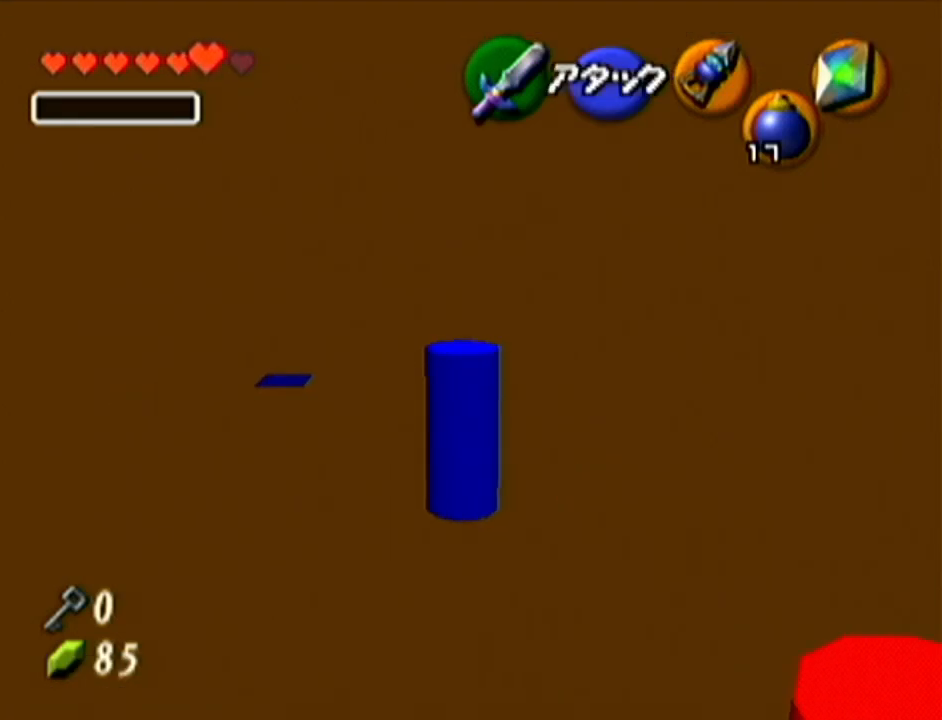
{"buttons": ["A"], "left_stick": "up", "events": [[17, "Z", "up"], [101, "left_stick", "up"], [267, "A", "down"]]}
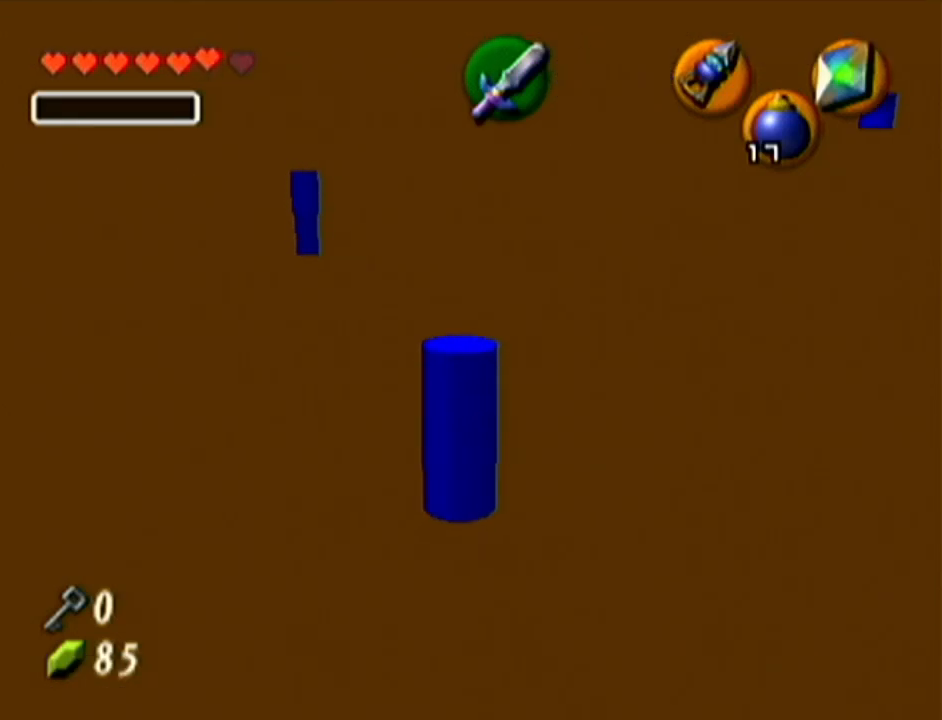
{"buttons": ["A"], "left_stick": "up", "events": [[17, "A", "up"], [484, "A", "down"]]}
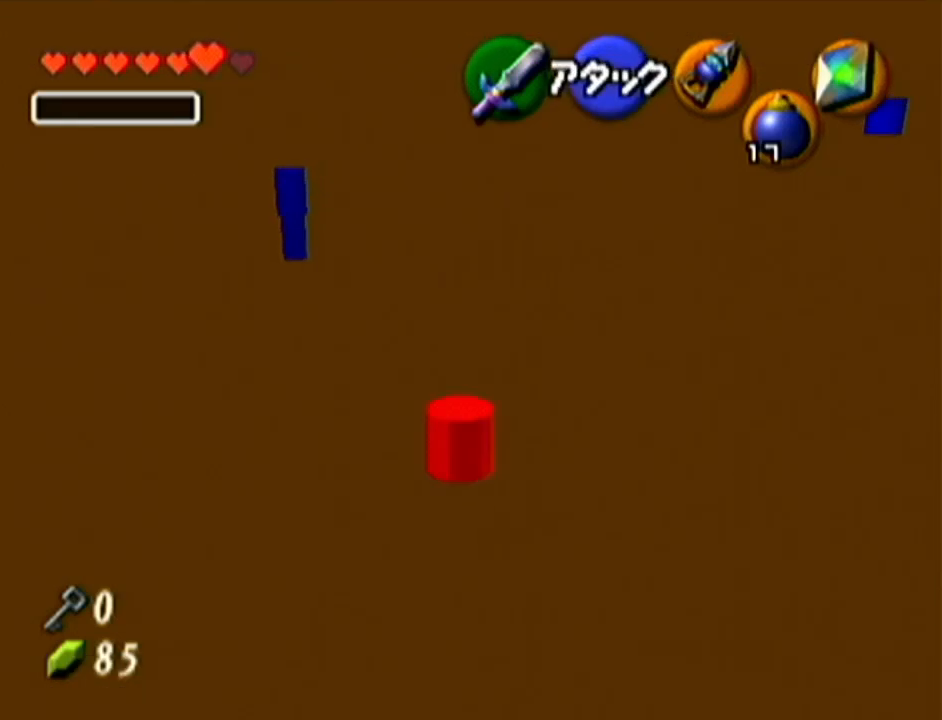
{"buttons": [], "left_stick": "up-left", "events": [[301, "A", "up"], [484, "left_stick", "up-left"]]}